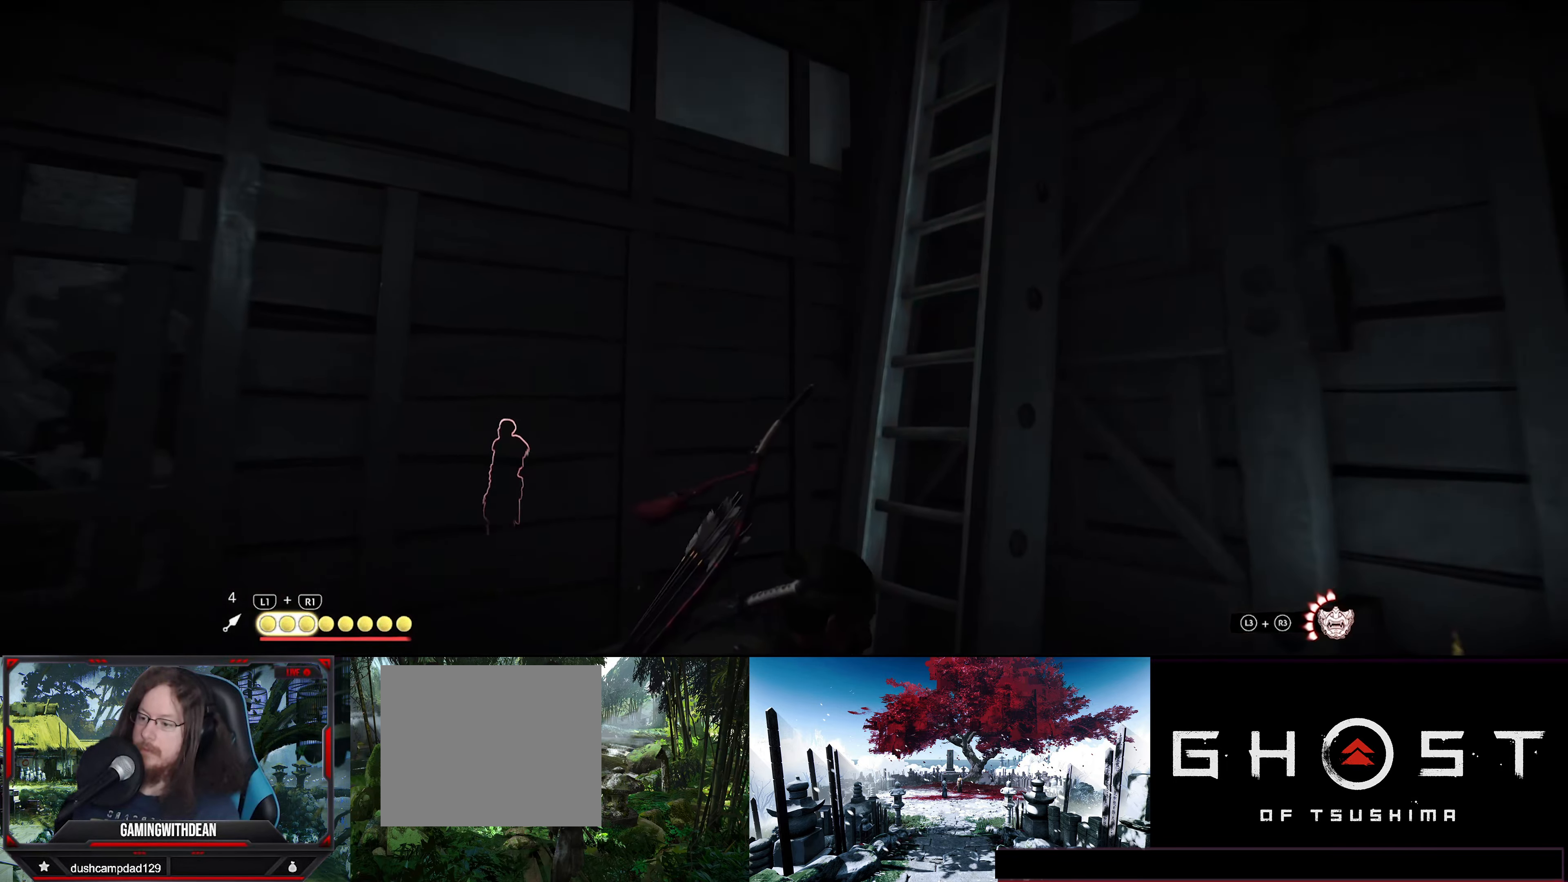
Gameplay with a controller (PlayStation layout); each line is a JSON object with the inputs held at the frame after it. "events" lists button and stick changes between this image and that frame as [ms after this image, input, new state], when the widget could be followed in between. Not read: TOUCHPAD.
{"buttons": [], "left_stick": "center", "right_stick": "down-left", "events": [[67, "left_stick", "up-left"], [450, "left_stick", "center"]]}
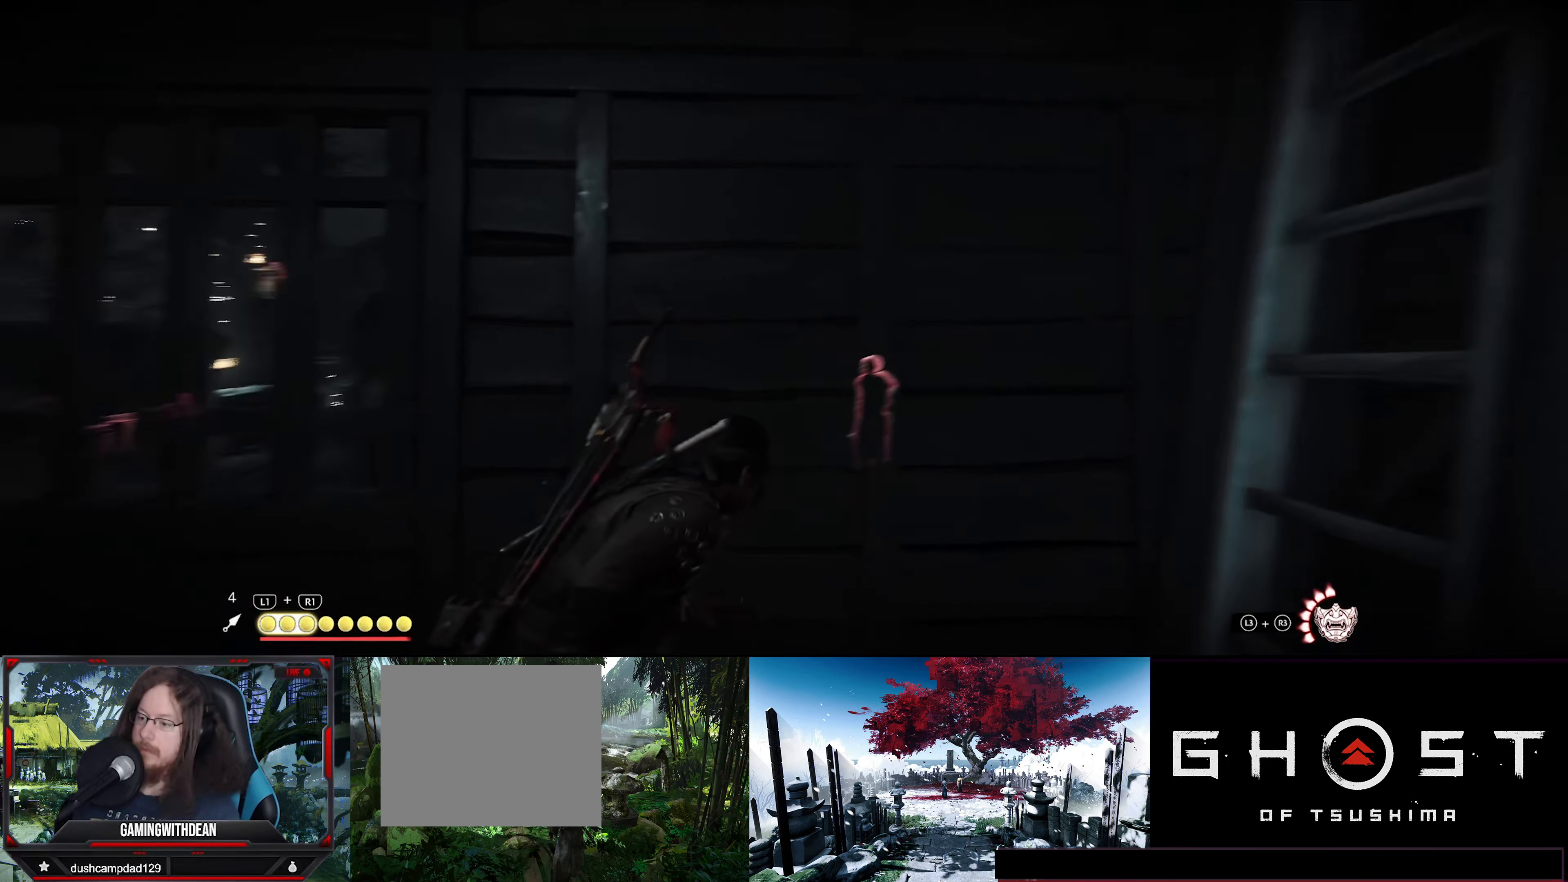
{"buttons": [], "left_stick": "center", "right_stick": "center", "events": [[283, "right_stick", "center"]]}
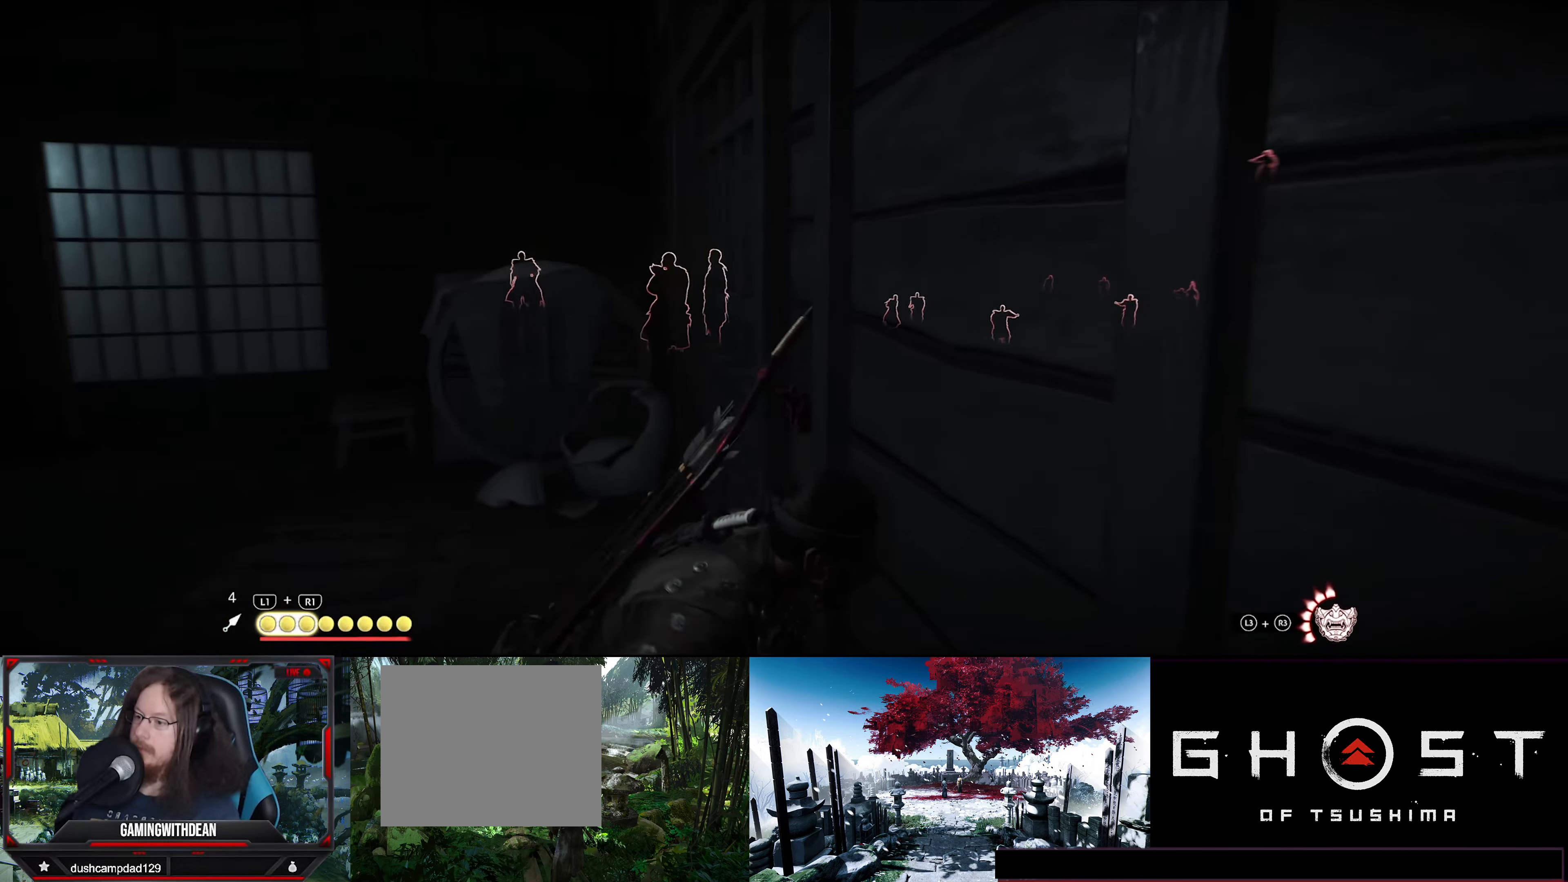
{"buttons": [], "left_stick": "up-left", "right_stick": "down-right", "events": [[133, "left_stick", "up-left"], [267, "right_stick", "down-right"]]}
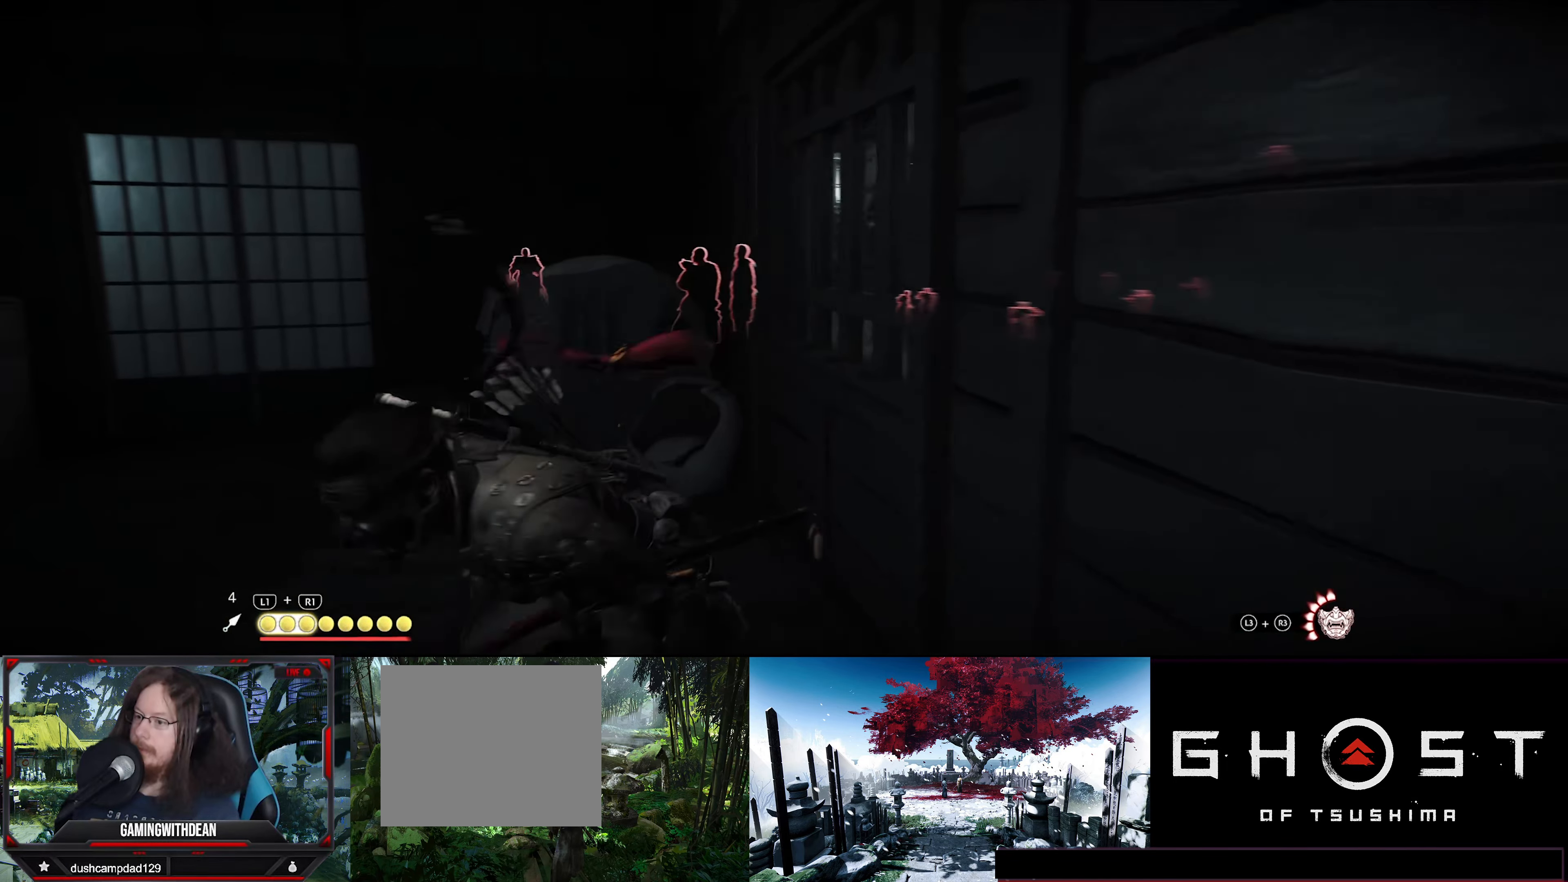
{"buttons": [], "left_stick": "up-left", "right_stick": "left", "events": [[67, "right_stick", "down-left"], [367, "right_stick", "left"]]}
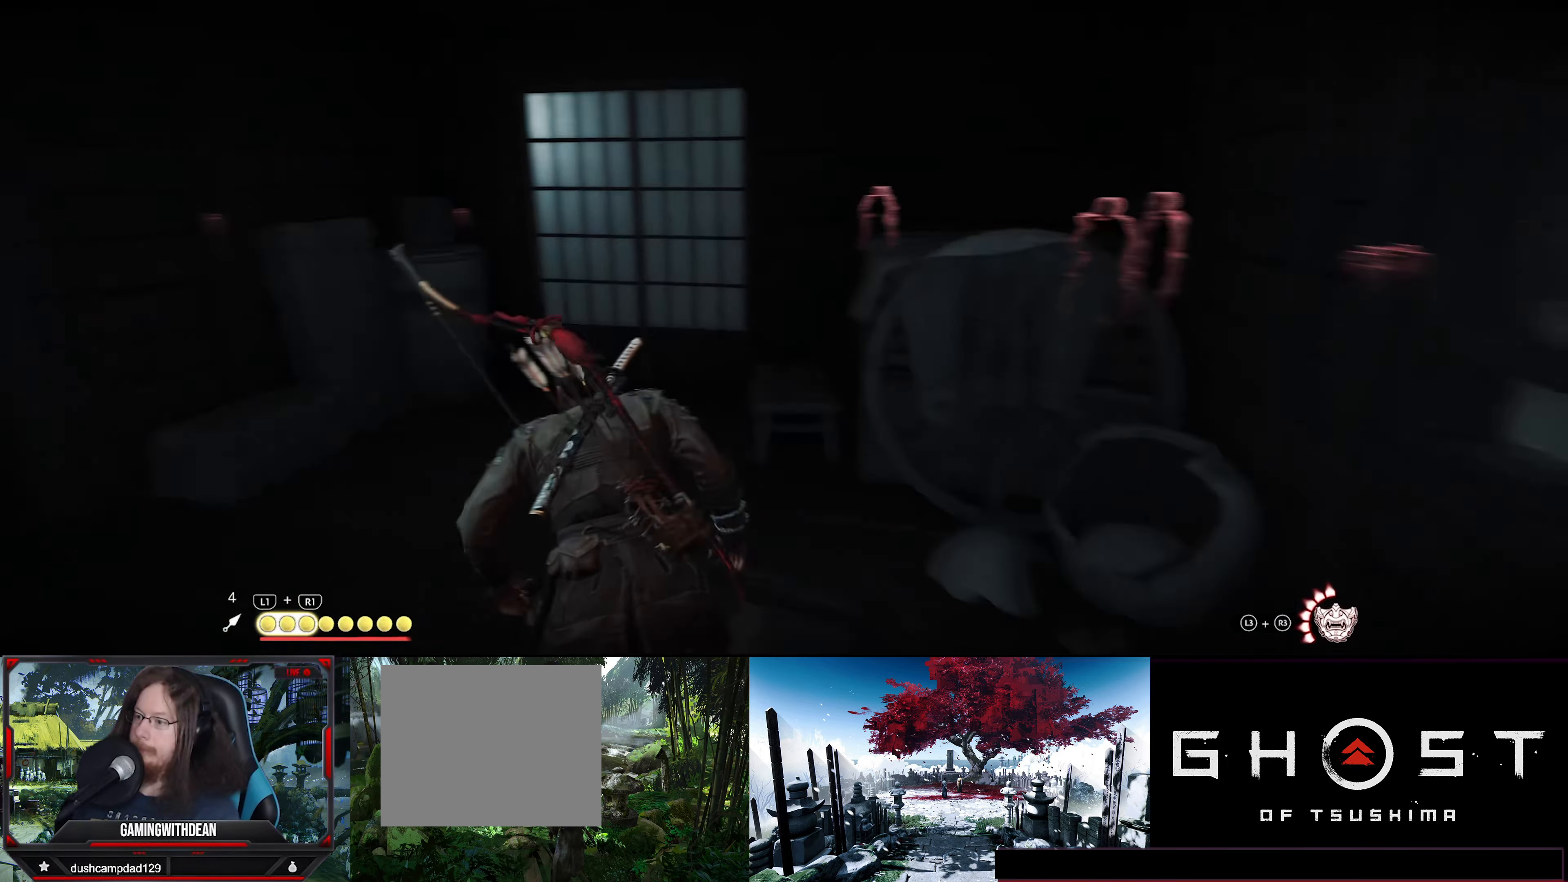
{"buttons": [], "left_stick": "up-left", "right_stick": "center", "events": [[50, "right_stick", "center"]]}
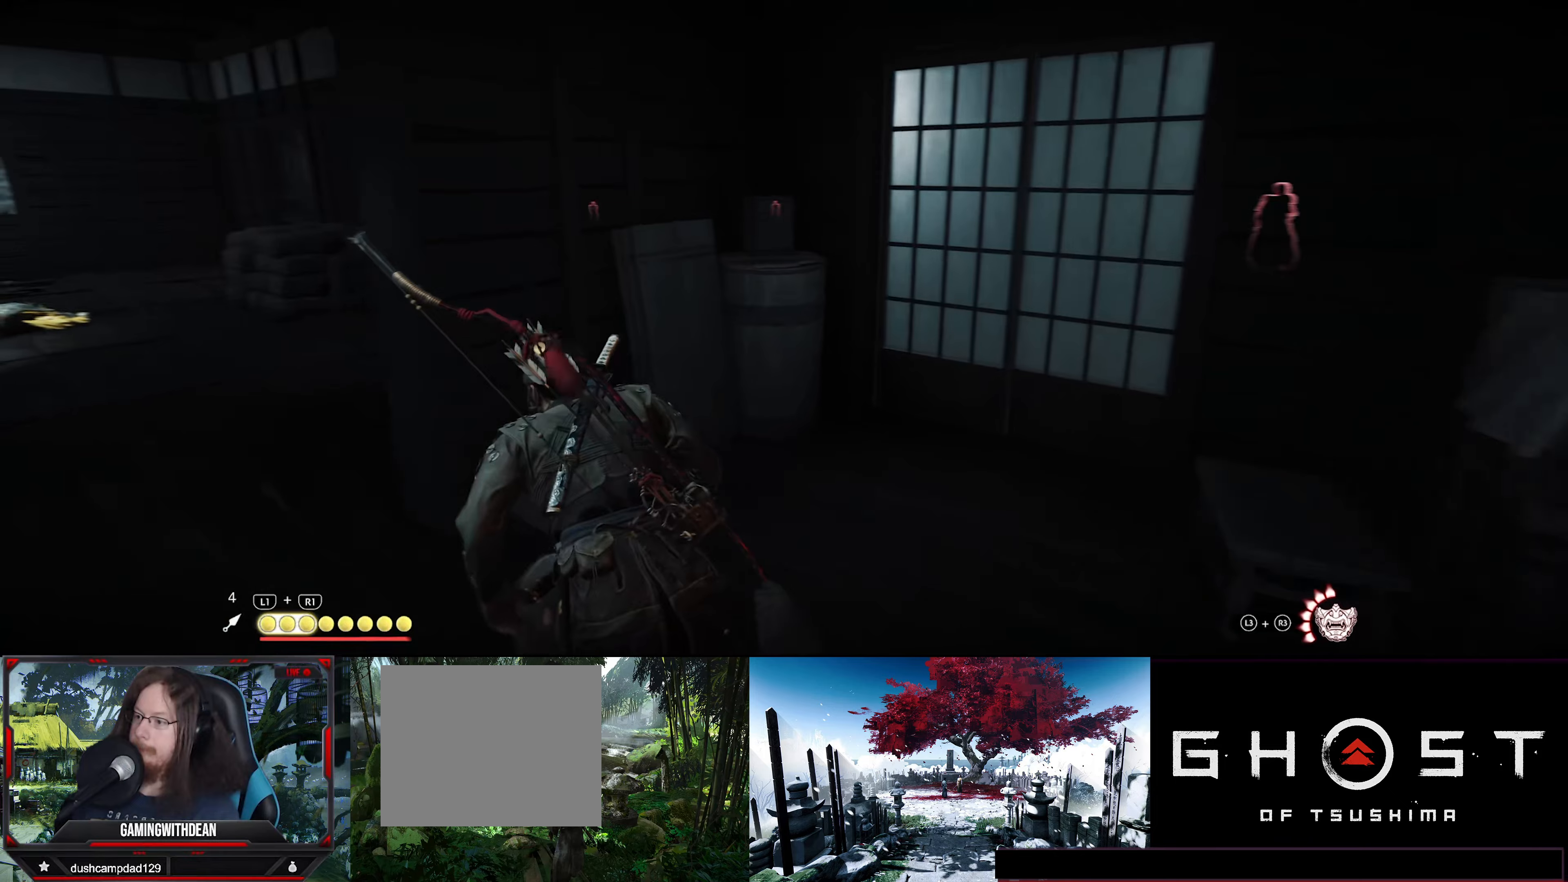
{"buttons": [], "left_stick": "up", "right_stick": "right", "events": [[50, "right_stick", "right"], [450, "left_stick", "up"]]}
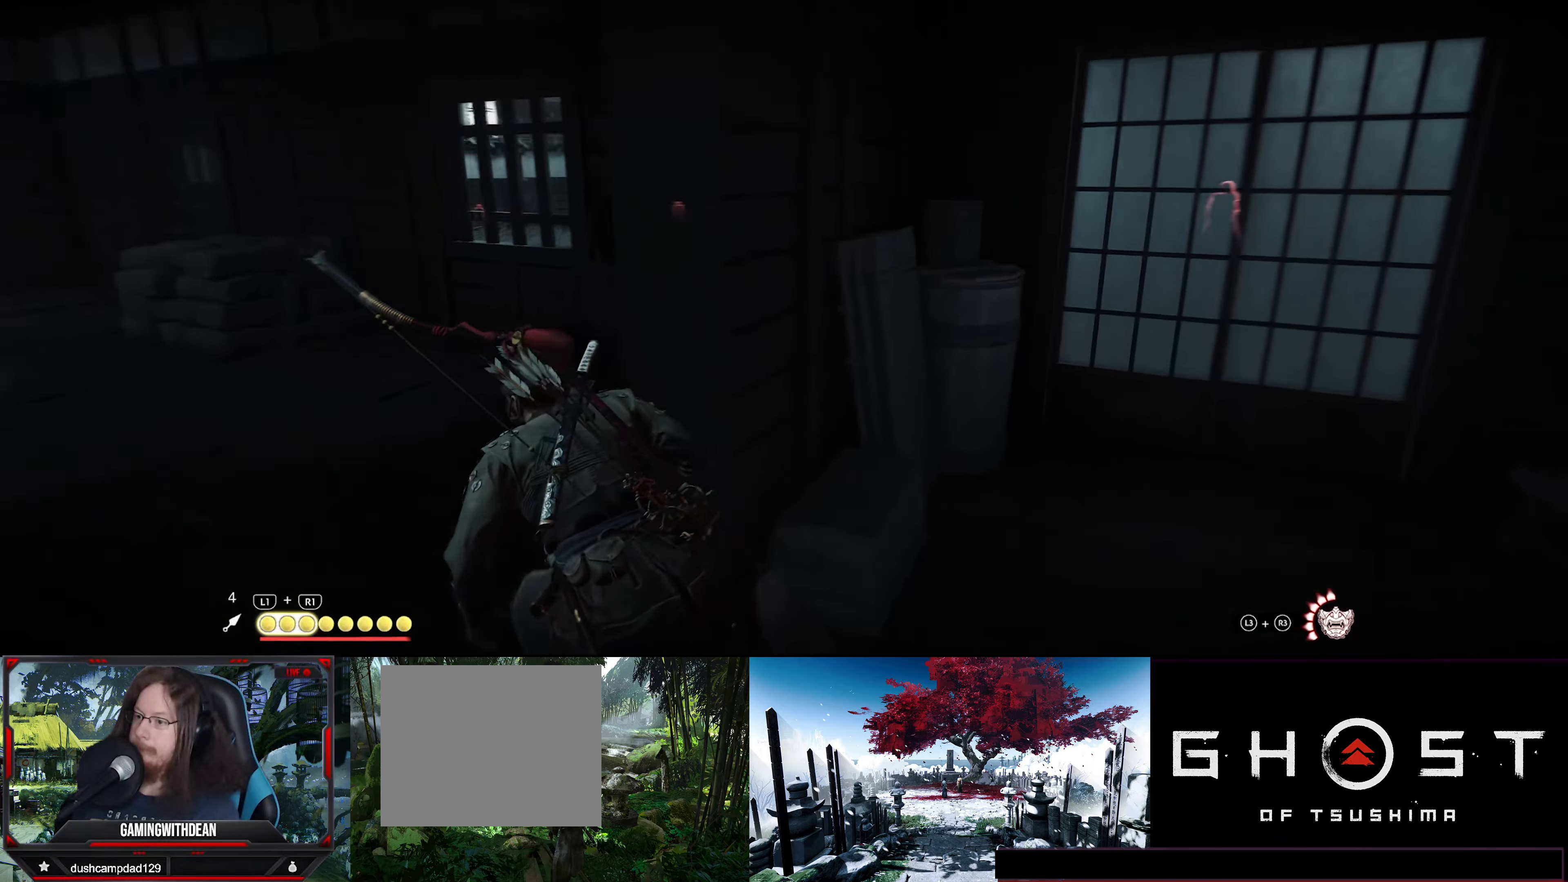
{"buttons": [], "left_stick": "down-right", "right_stick": "center", "events": [[167, "left_stick", "up-left"], [250, "right_stick", "center"], [384, "left_stick", "center"], [450, "left_stick", "right"], [500, "left_stick", "down-right"]]}
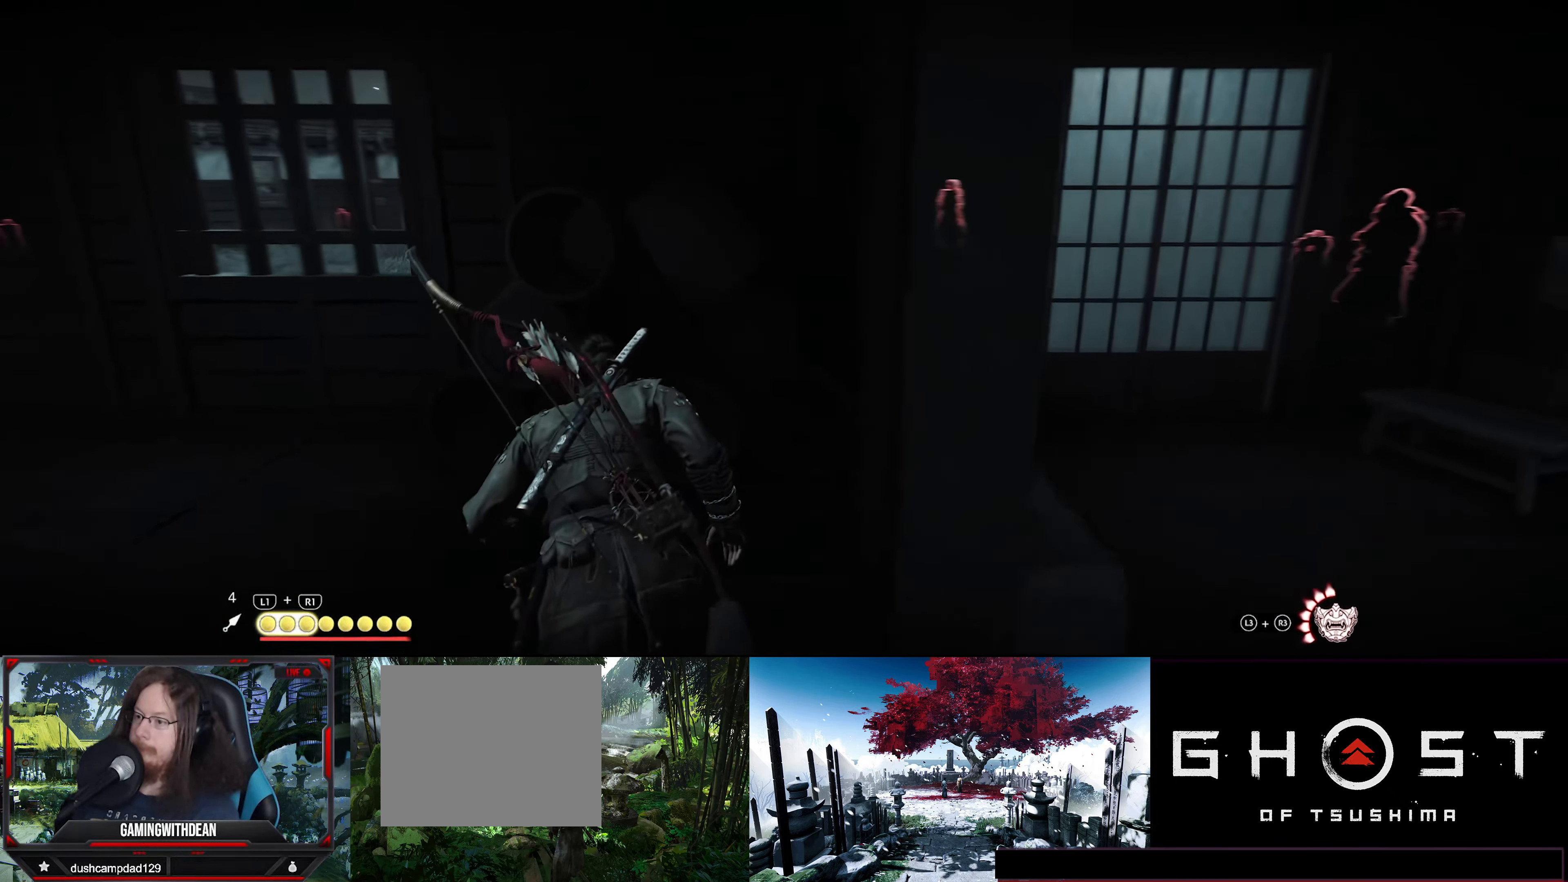
{"buttons": [], "left_stick": "down-right", "right_stick": "center", "events": []}
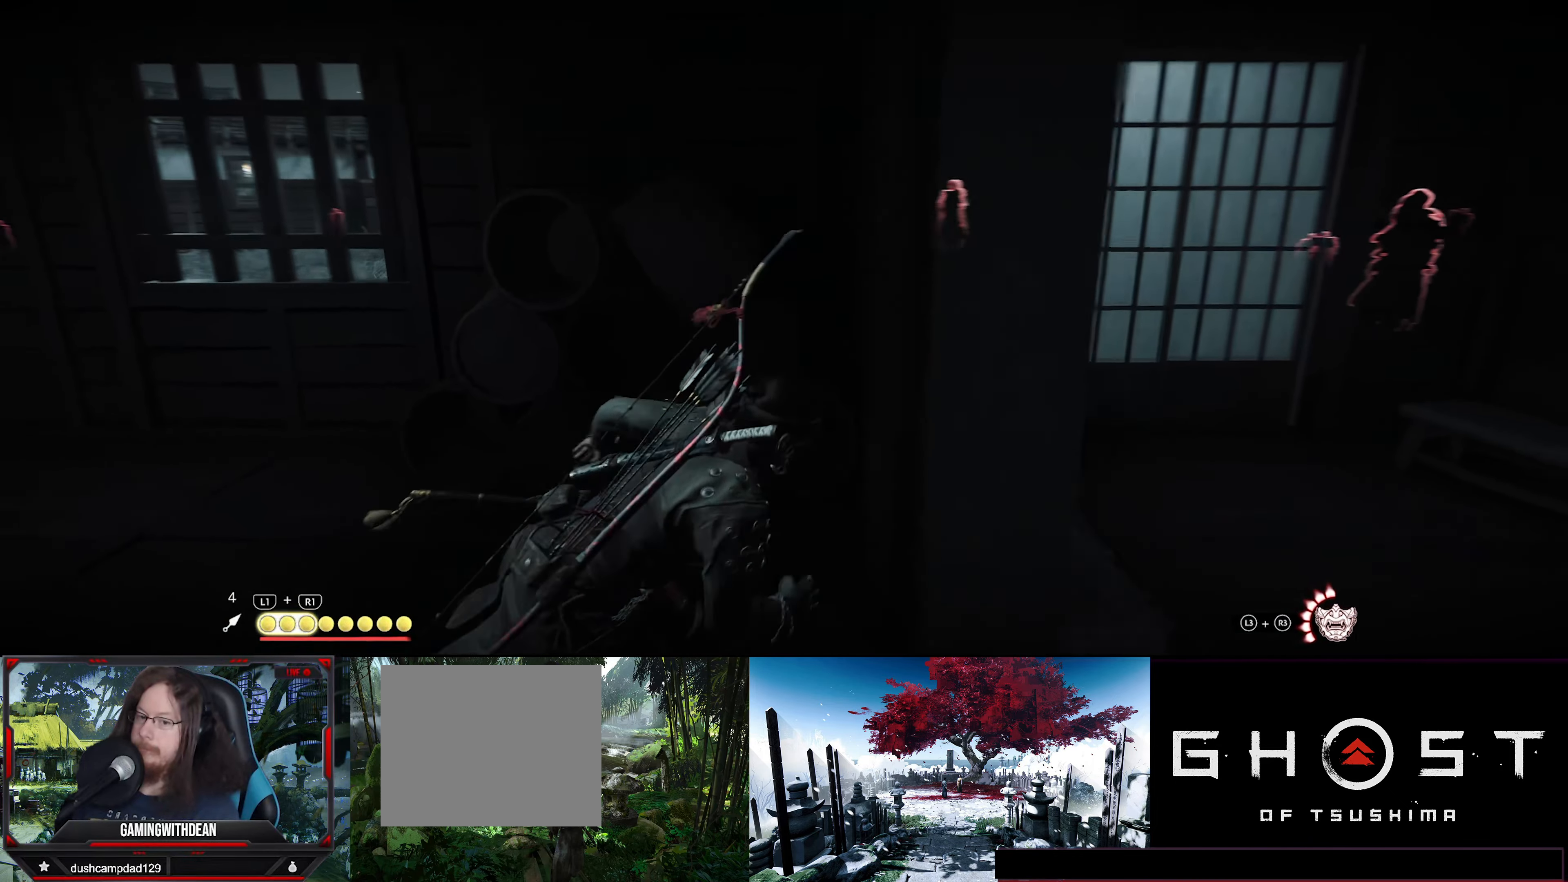
{"buttons": [], "left_stick": "up-right", "right_stick": "down-right", "events": [[117, "left_stick", "right"], [250, "left_stick", "up-right"], [450, "right_stick", "down-right"]]}
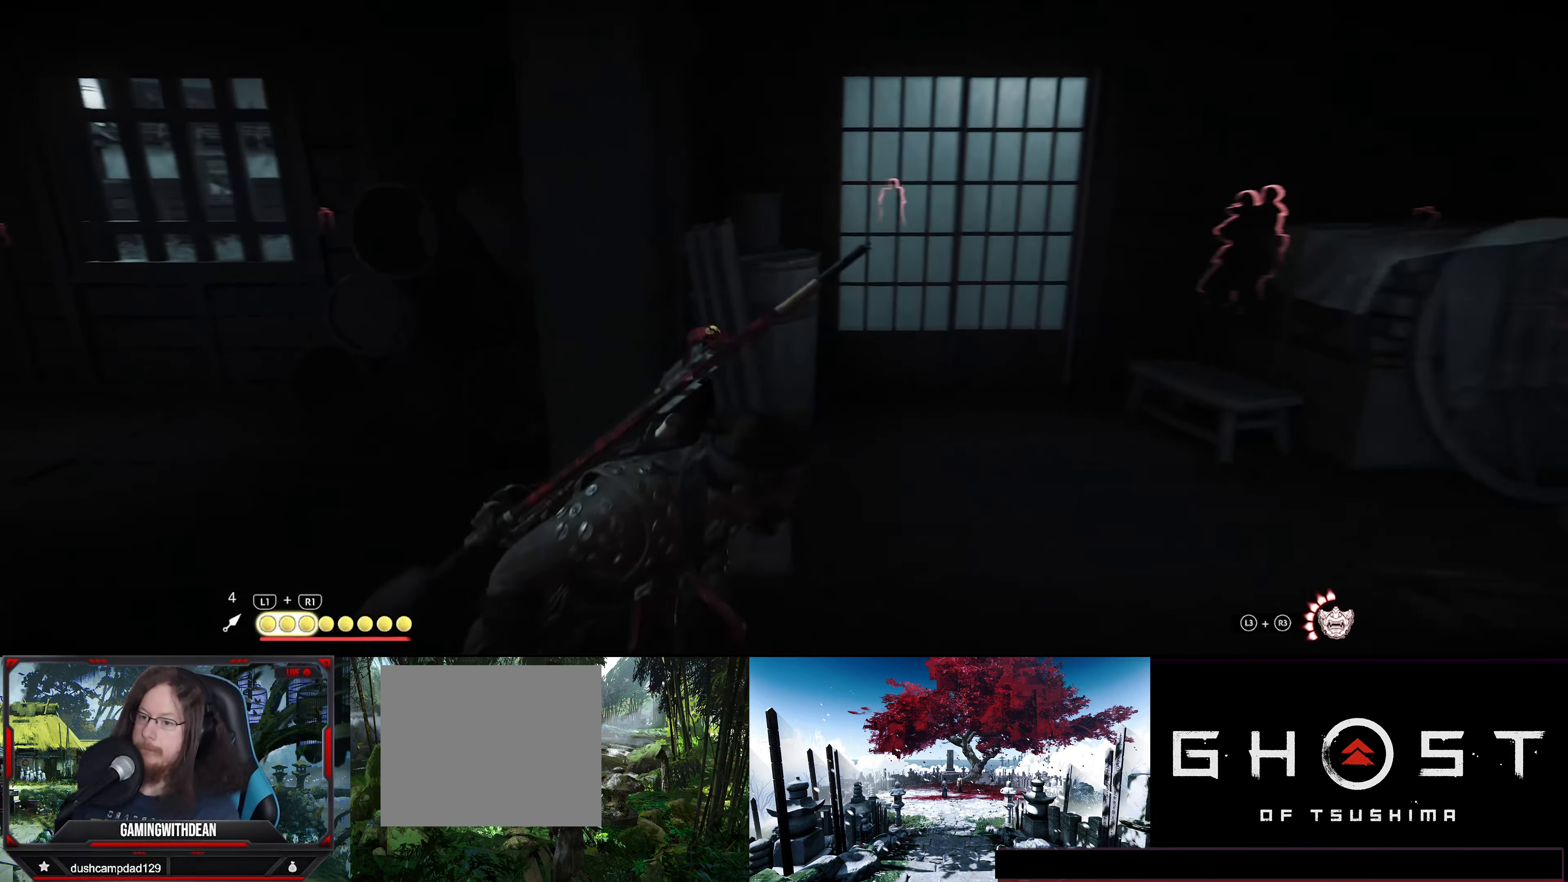
{"buttons": [], "left_stick": "up-right", "right_stick": "center", "events": [[34, "right_stick", "right"], [400, "right_stick", "center"]]}
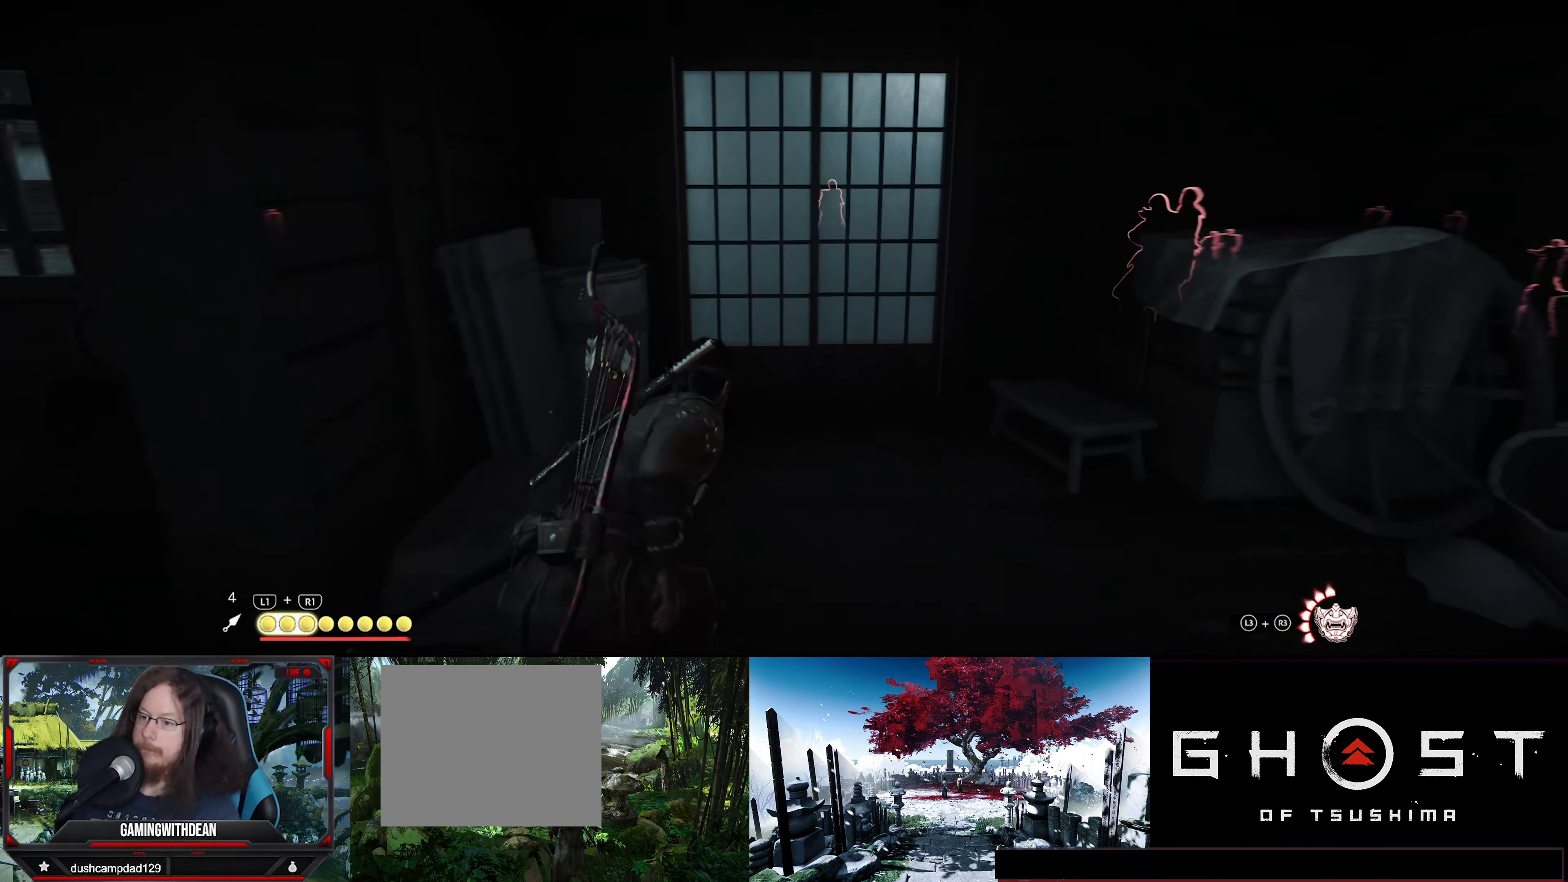
{"buttons": [], "left_stick": "right", "right_stick": "right", "events": [[150, "right_stick", "right"], [500, "left_stick", "right"]]}
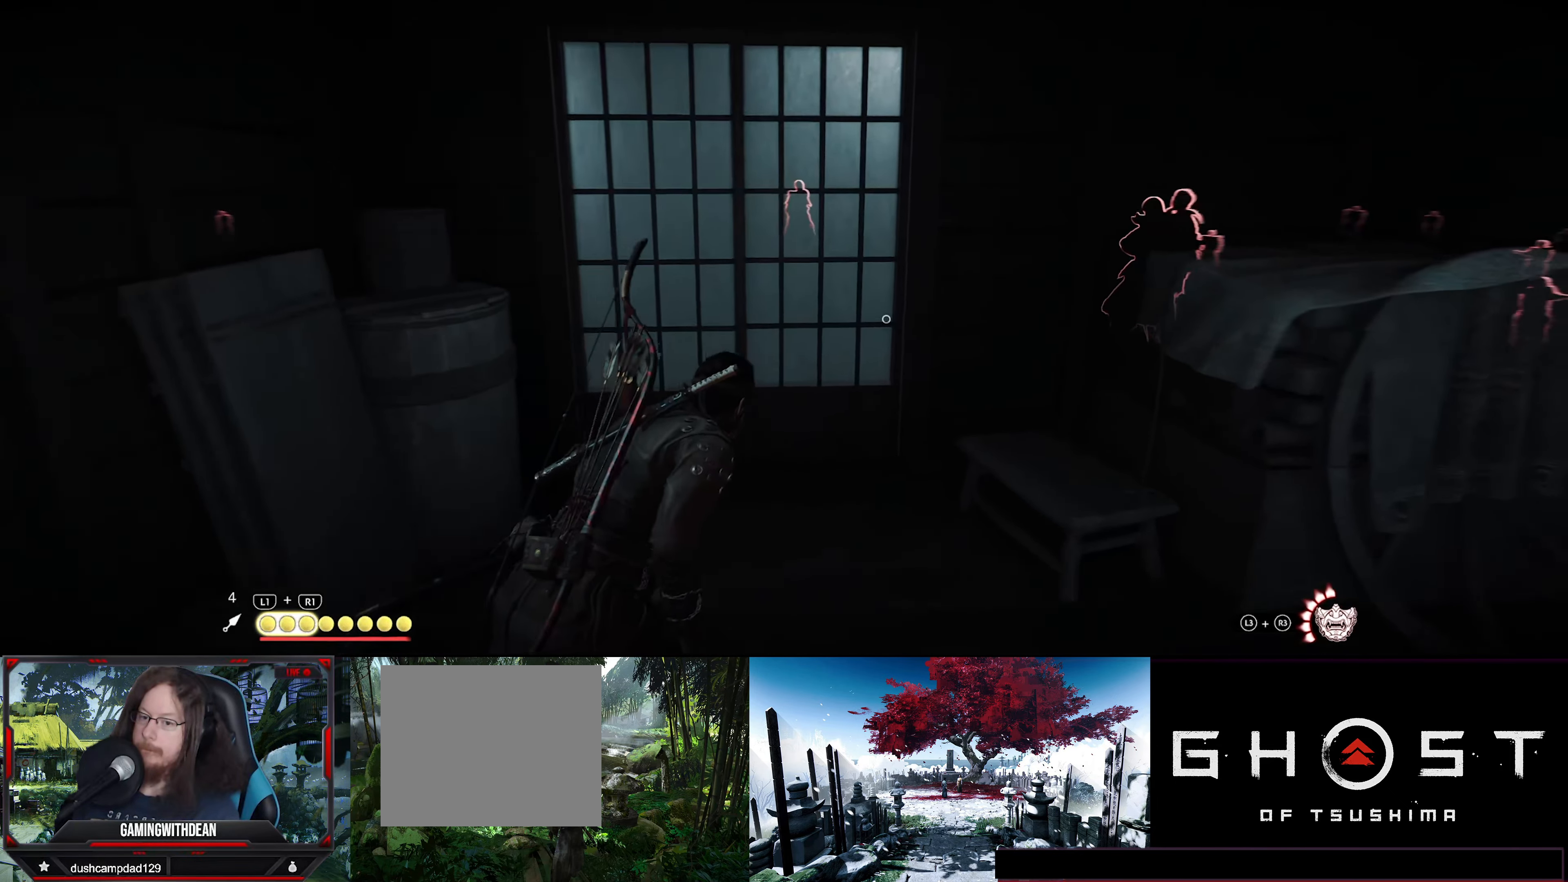
{"buttons": [], "left_stick": "center", "right_stick": "right", "events": [[234, "left_stick", "center"]]}
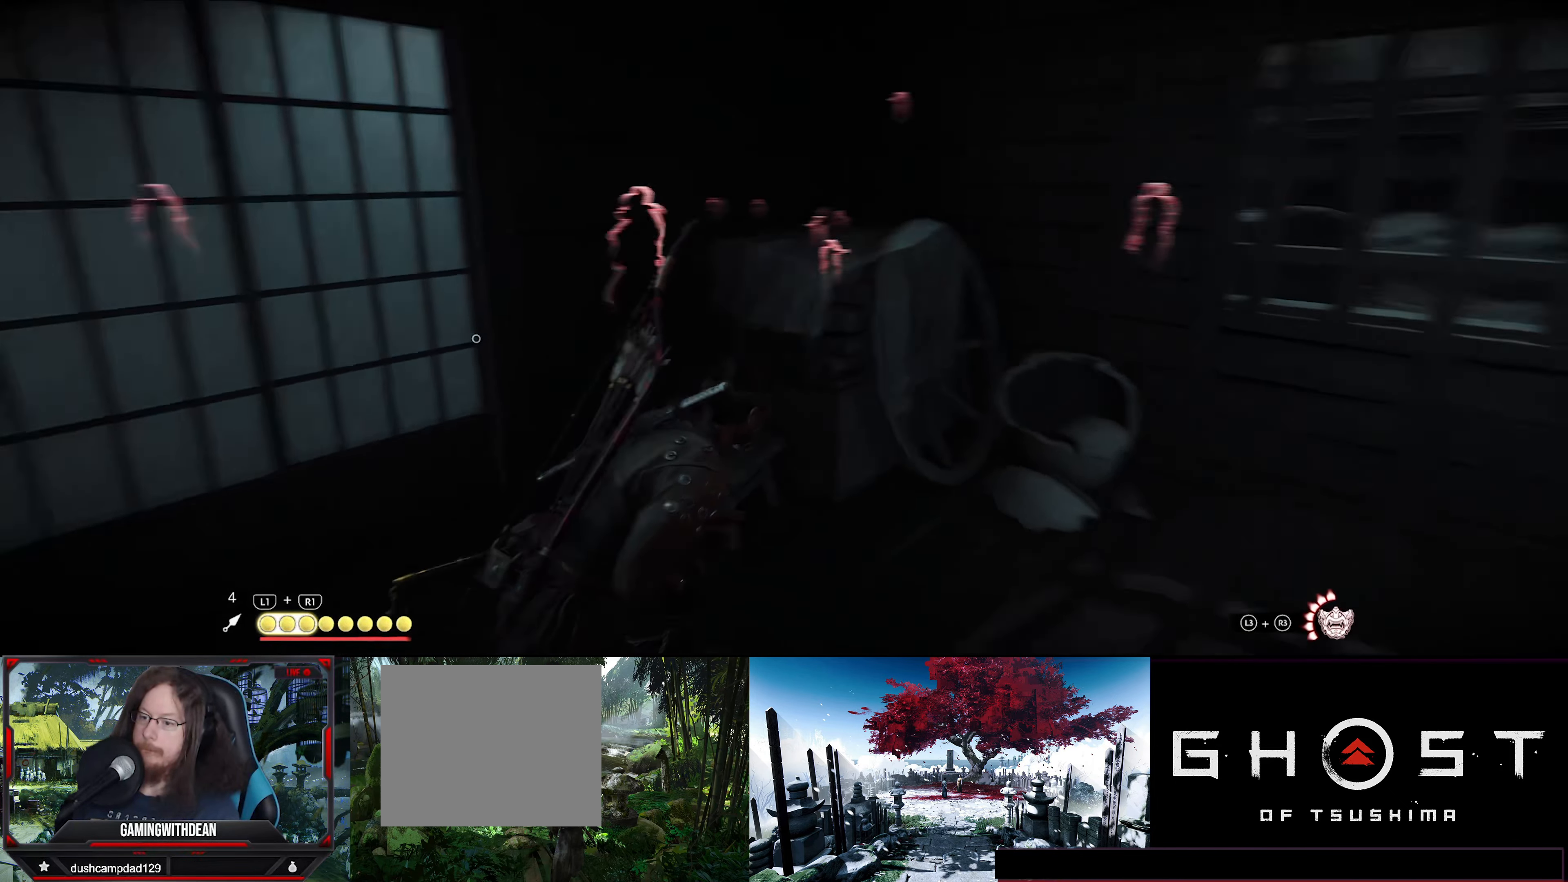
{"buttons": [], "left_stick": "right", "right_stick": "center", "events": [[184, "right_stick", "center"], [400, "left_stick", "right"]]}
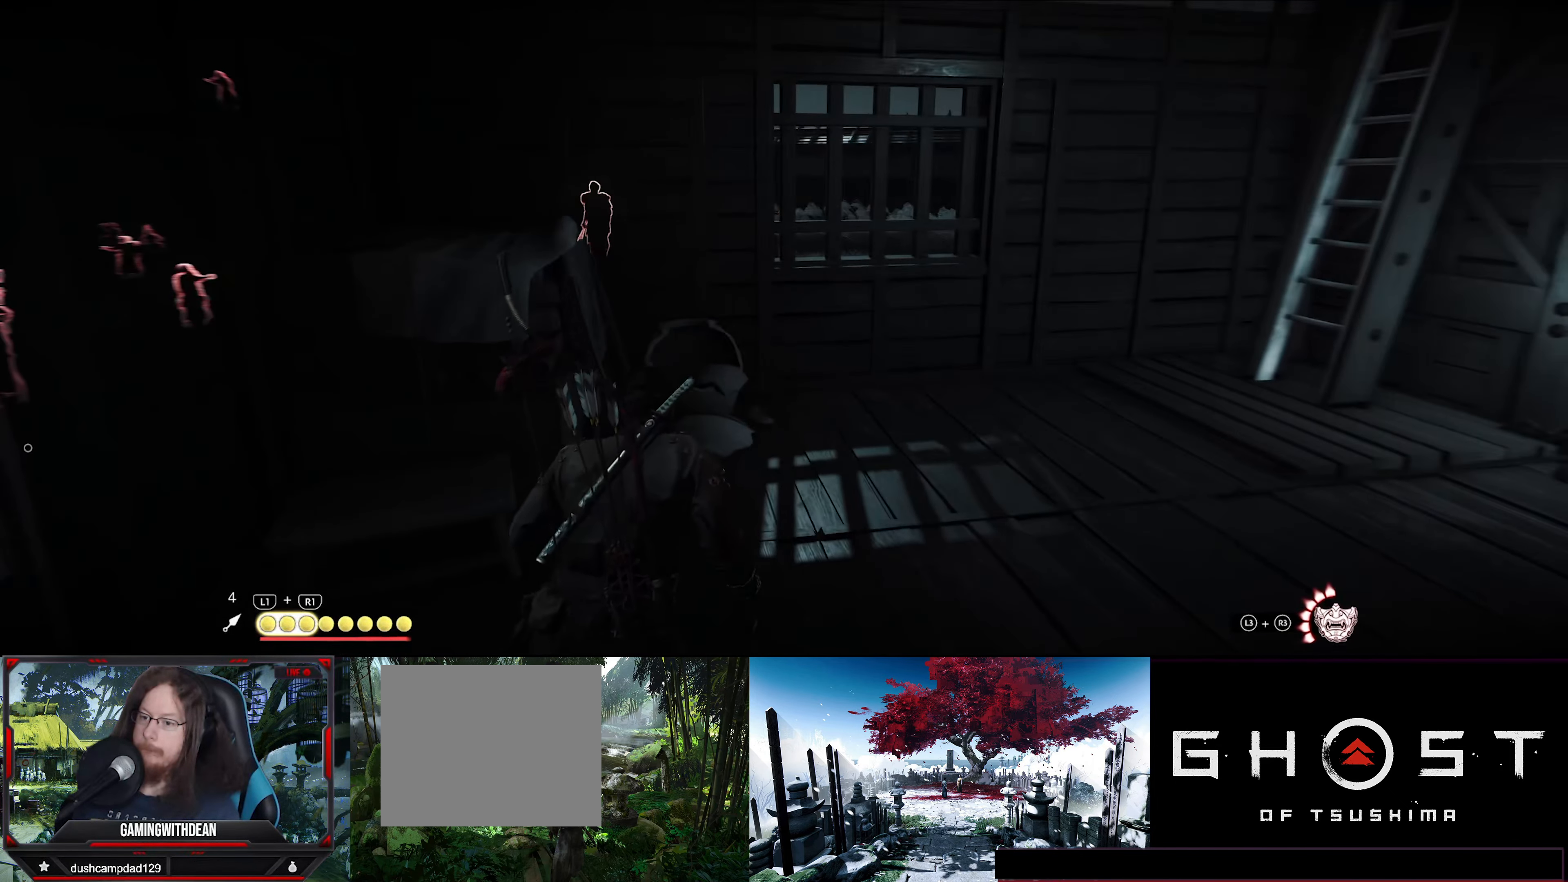
{"buttons": [], "left_stick": "up-right", "right_stick": "right", "events": [[67, "right_stick", "right"], [184, "left_stick", "up-right"], [267, "right_stick", "center"], [450, "right_stick", "right"]]}
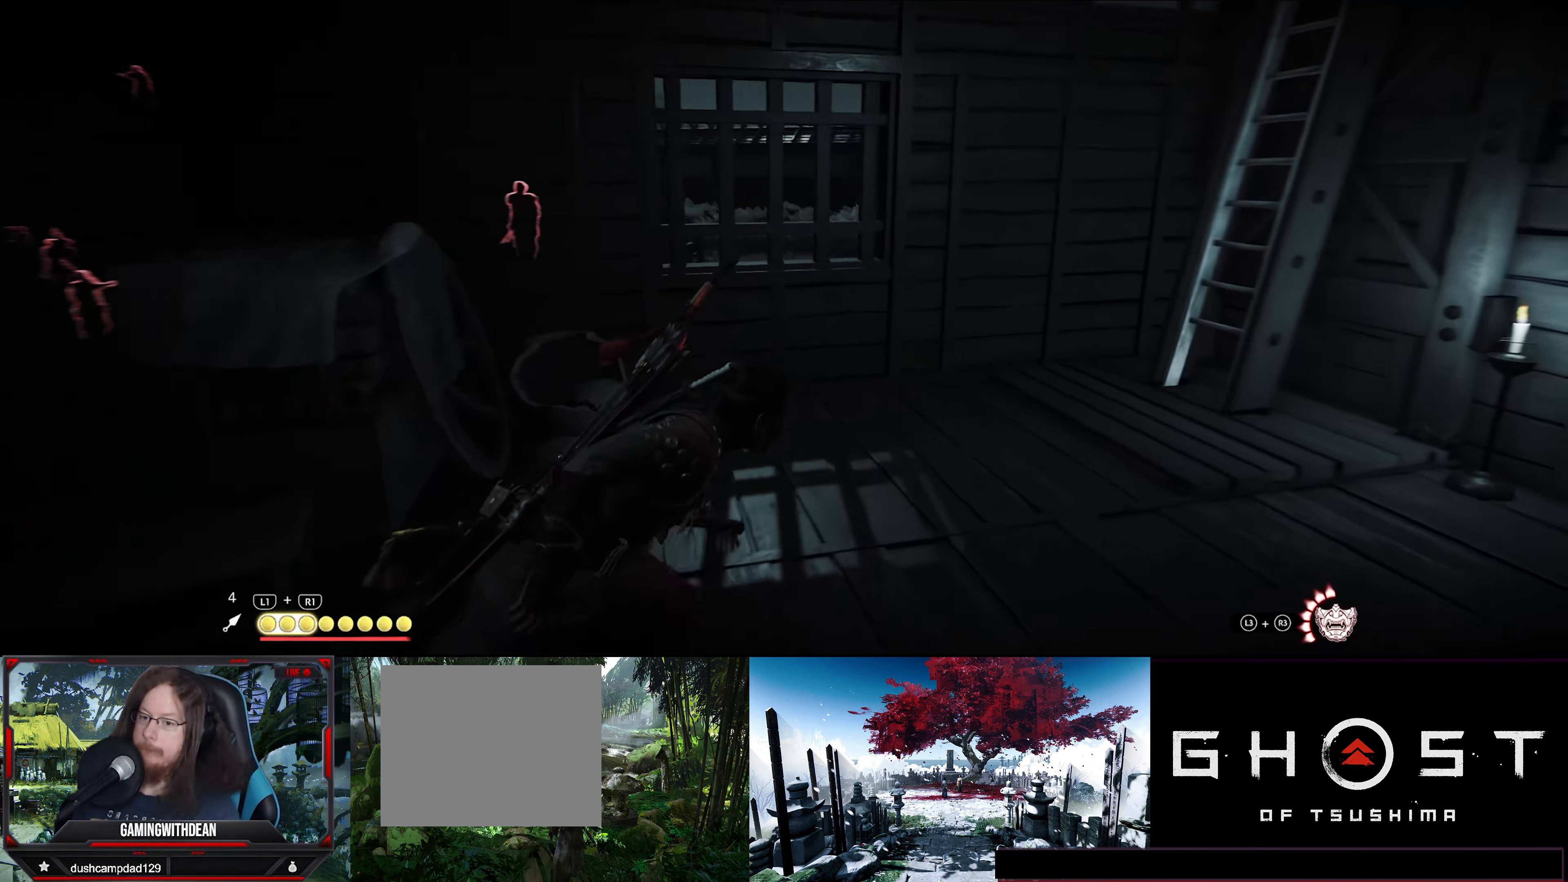
{"buttons": [], "left_stick": "center", "right_stick": "left", "events": [[134, "left_stick", "center"], [134, "right_stick", "center"], [200, "right_stick", "left"]]}
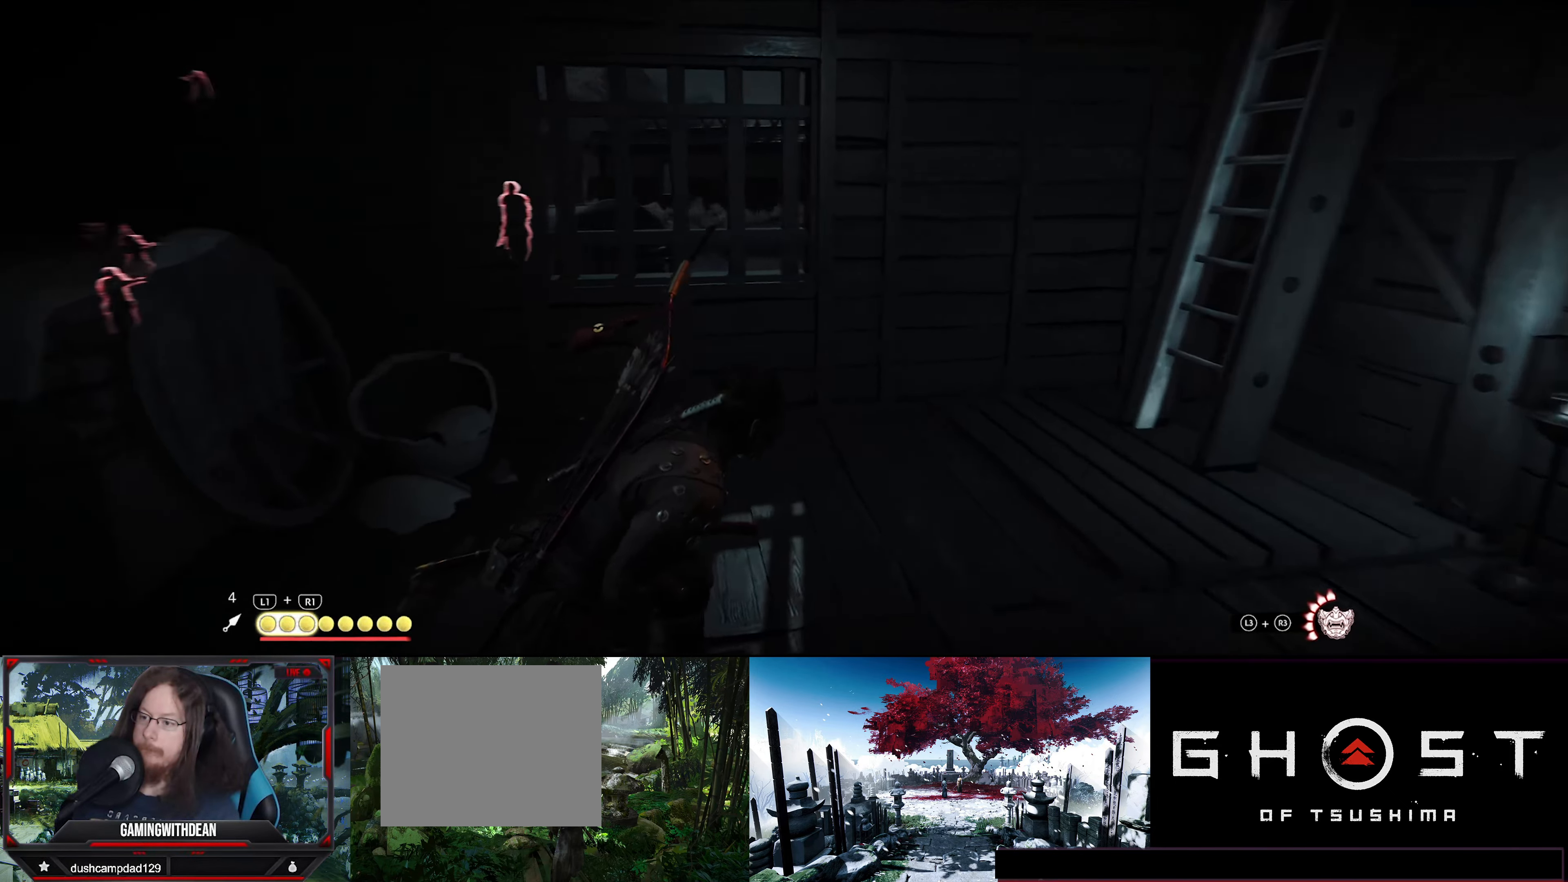
{"buttons": [], "left_stick": "center", "right_stick": "center", "events": [[166, "right_stick", "center"]]}
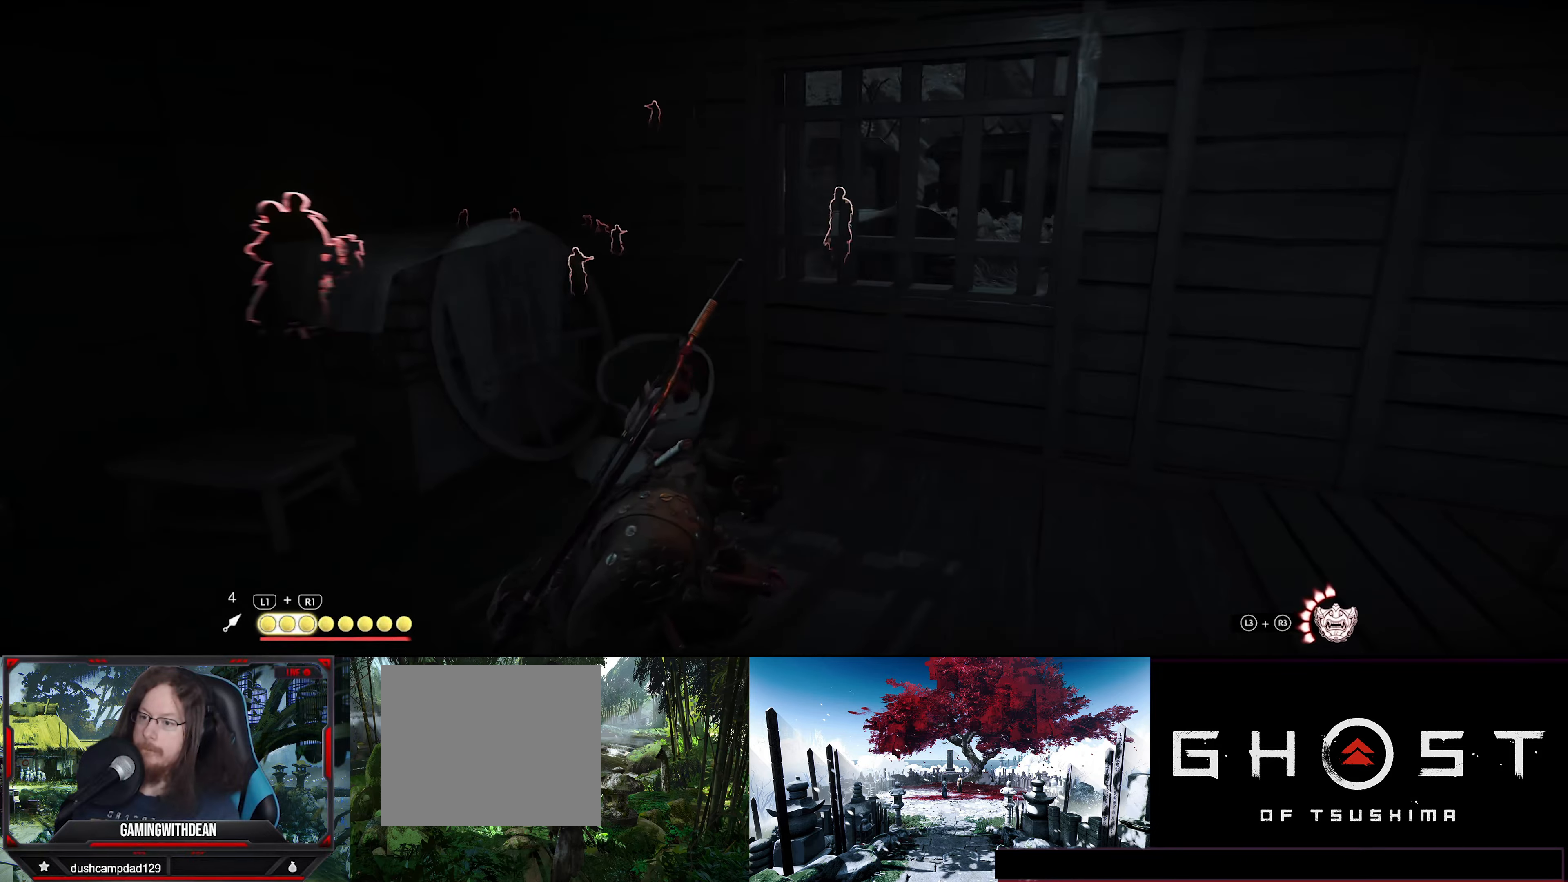
{"buttons": [], "left_stick": "left", "right_stick": "left", "events": [[116, "right_stick", "left"], [150, "left_stick", "left"]]}
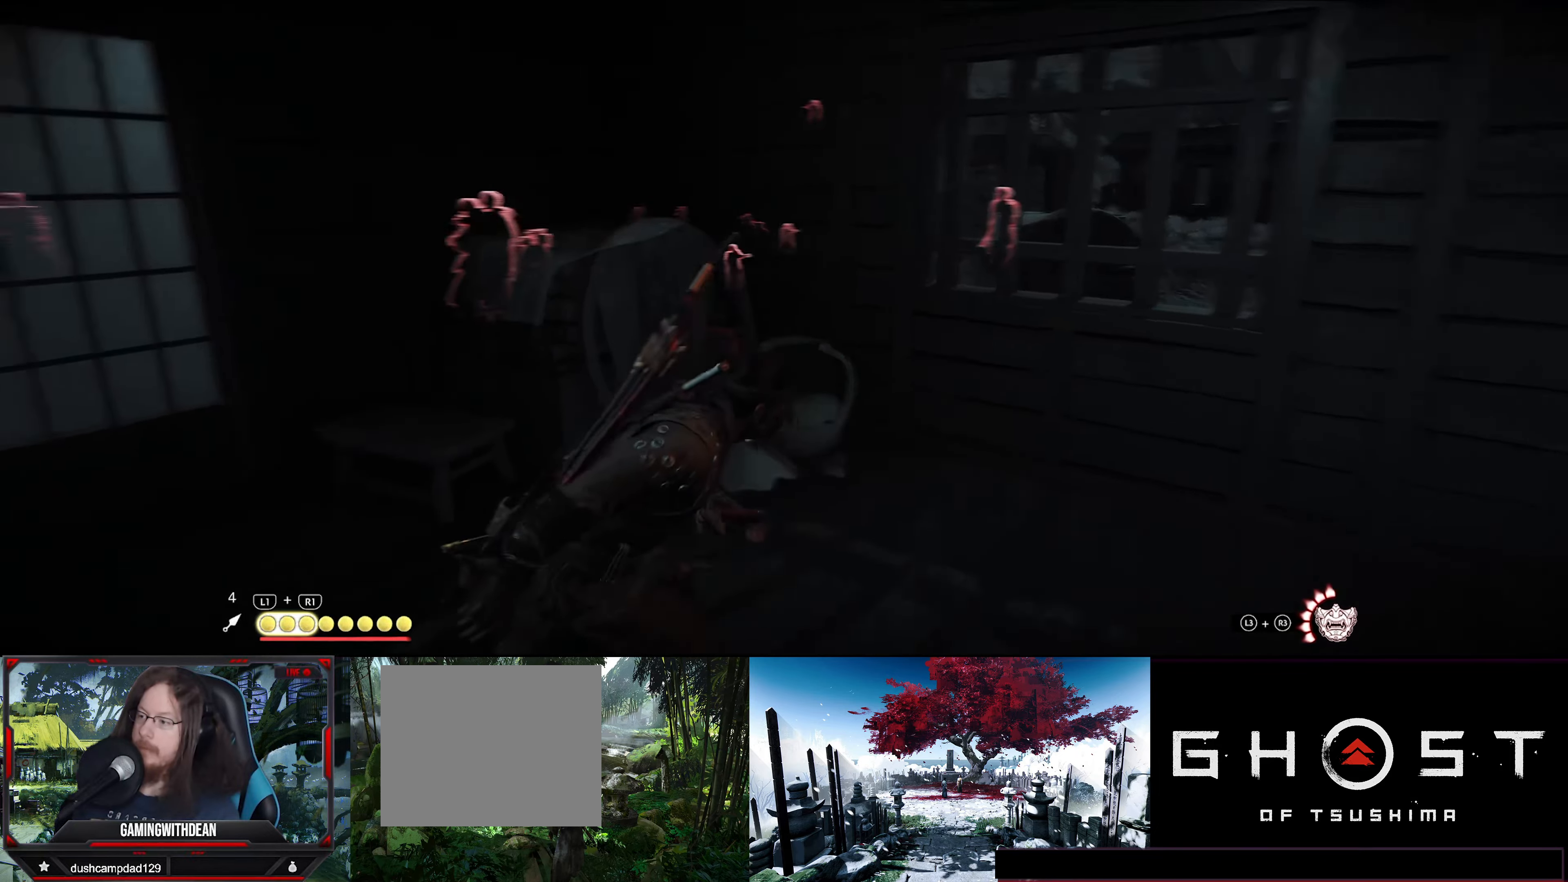
{"buttons": [], "left_stick": "up-left", "right_stick": "center", "events": [[150, "left_stick", "center"], [183, "right_stick", "center"], [466, "left_stick", "up-left"]]}
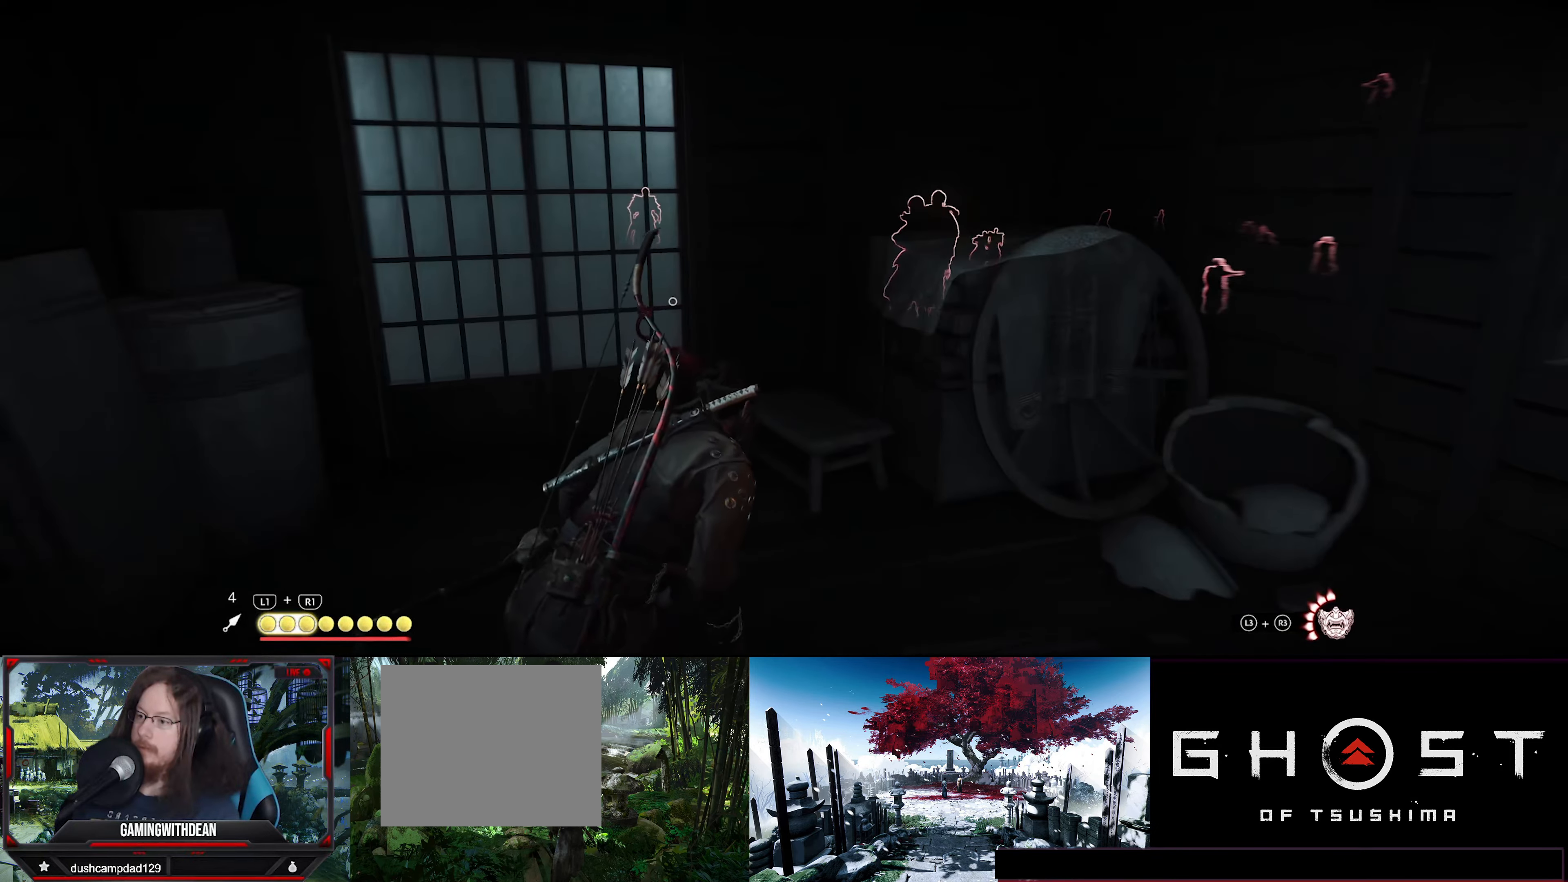
{"buttons": [], "left_stick": "center", "right_stick": "down-right", "events": [[183, "right_stick", "down-left"], [250, "right_stick", "center"], [366, "left_stick", "center"], [450, "right_stick", "down-right"]]}
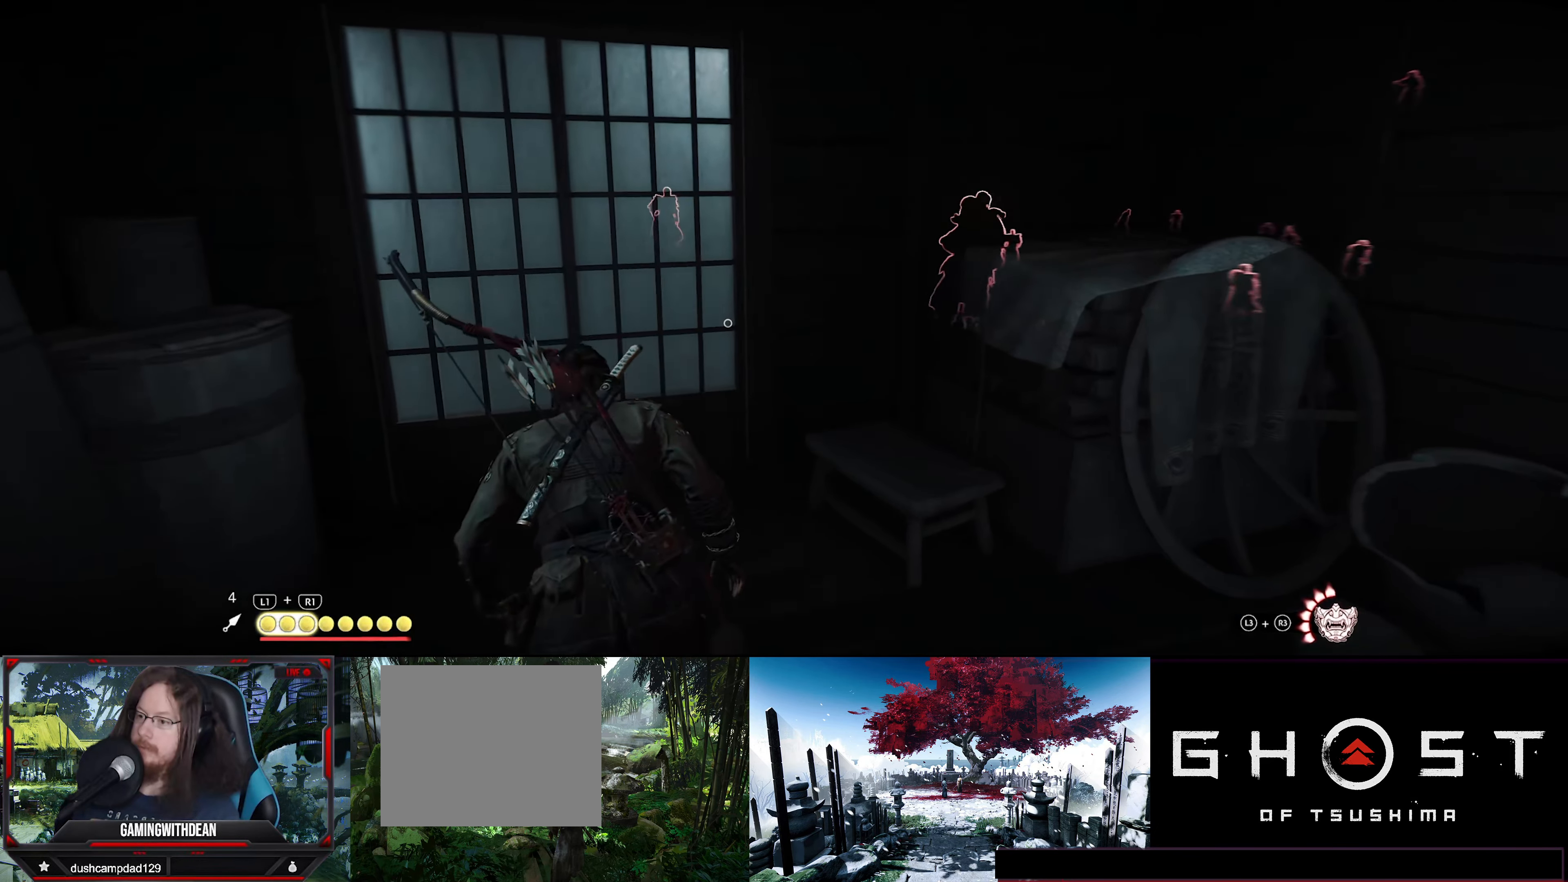
{"buttons": [], "left_stick": "center", "right_stick": "center", "events": [[483, "right_stick", "center"]]}
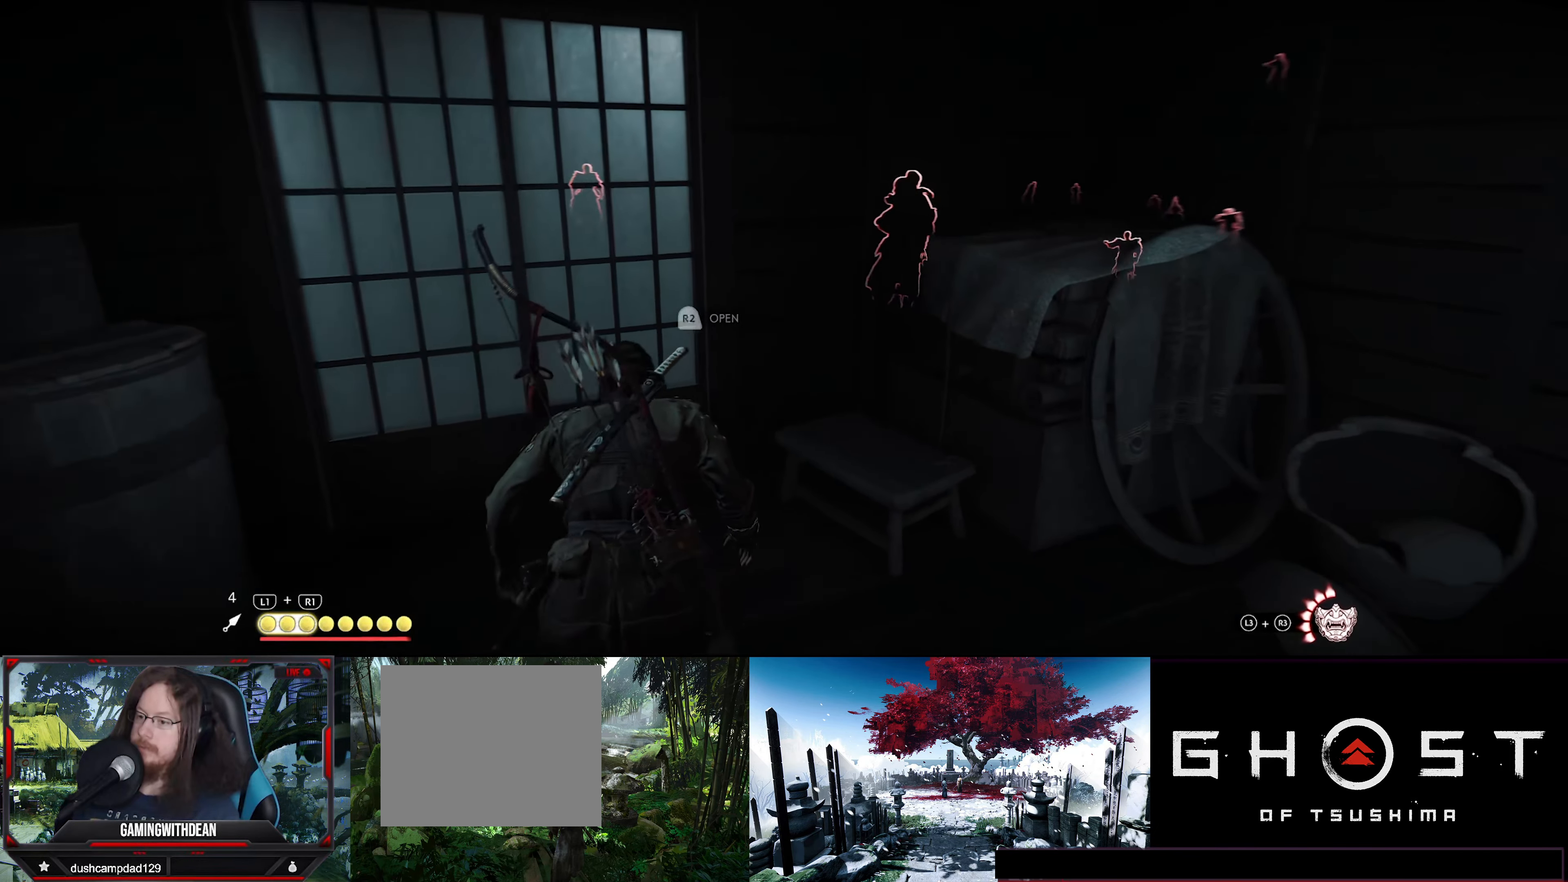
{"buttons": [], "left_stick": "center", "right_stick": "center", "events": []}
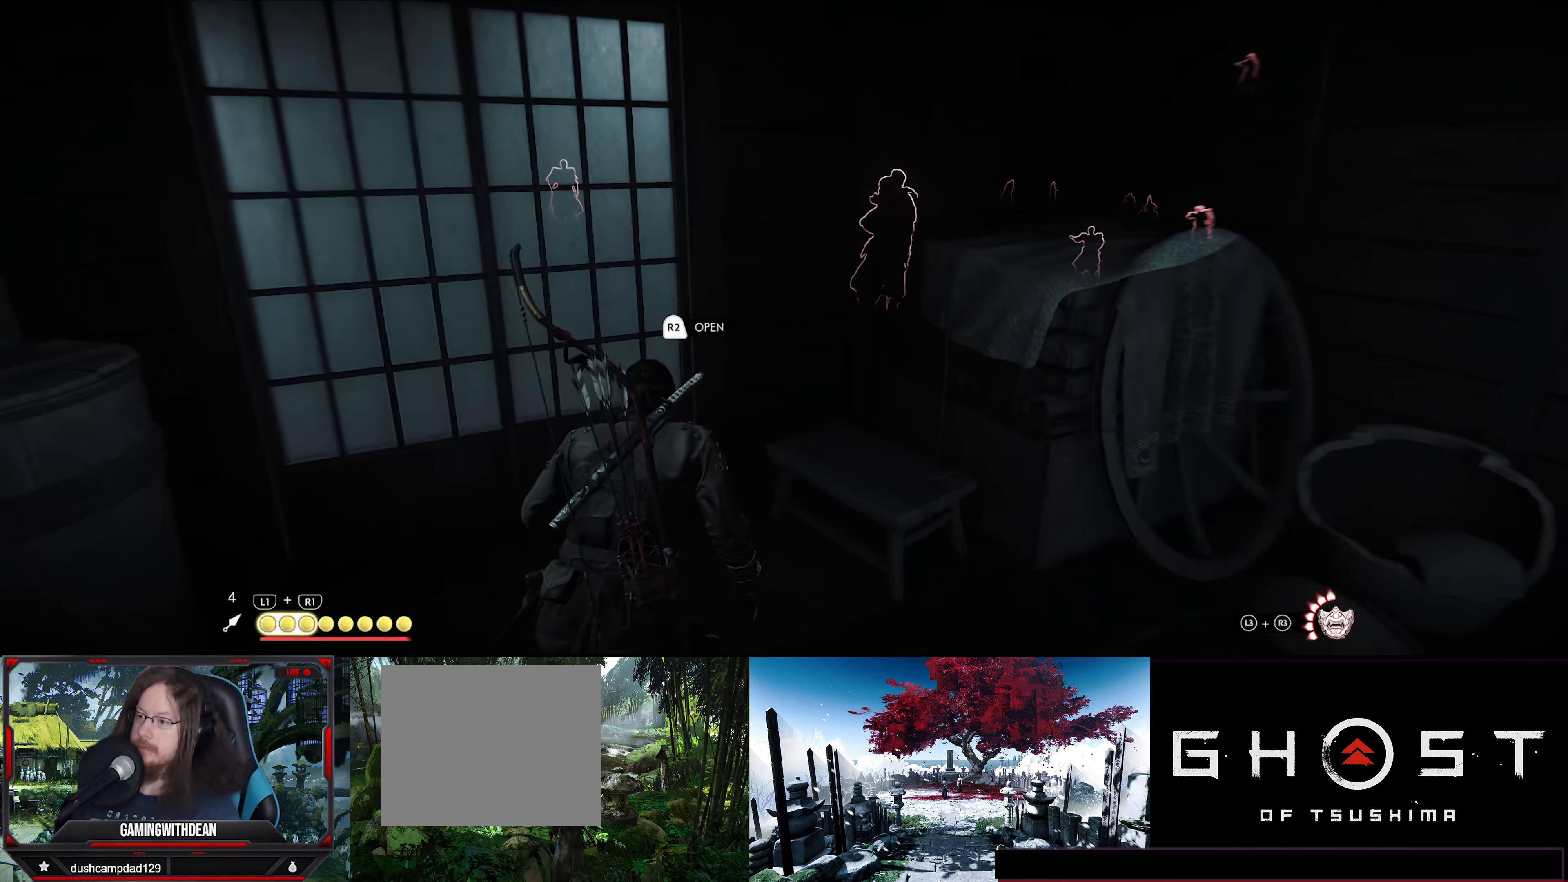
{"buttons": [], "left_stick": "center", "right_stick": "right", "events": [[500, "right_stick", "right"]]}
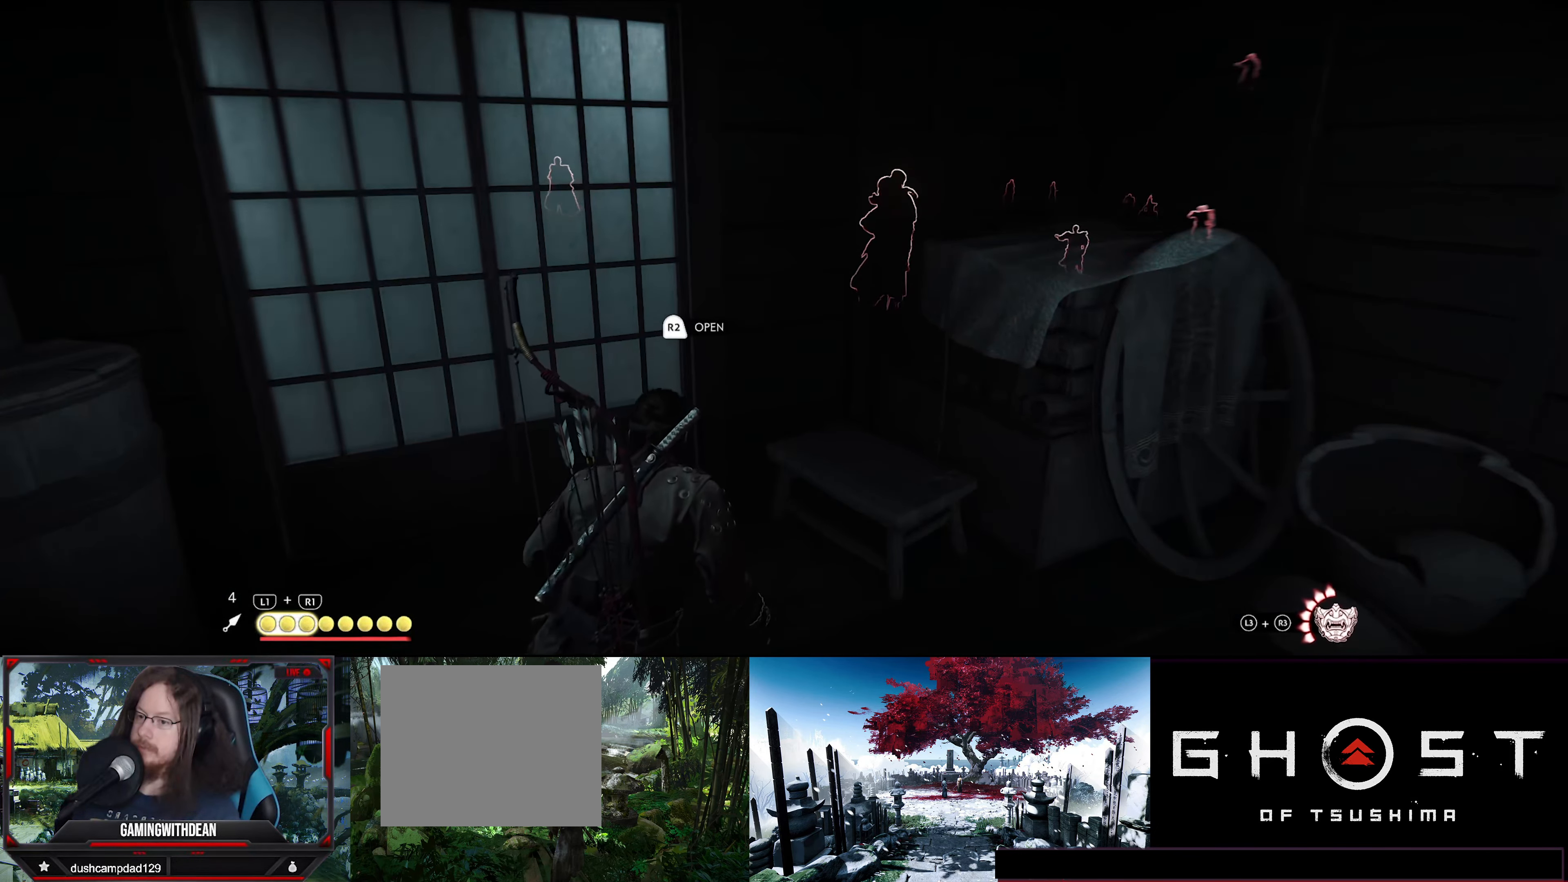
{"buttons": [], "left_stick": "center", "right_stick": "right", "events": []}
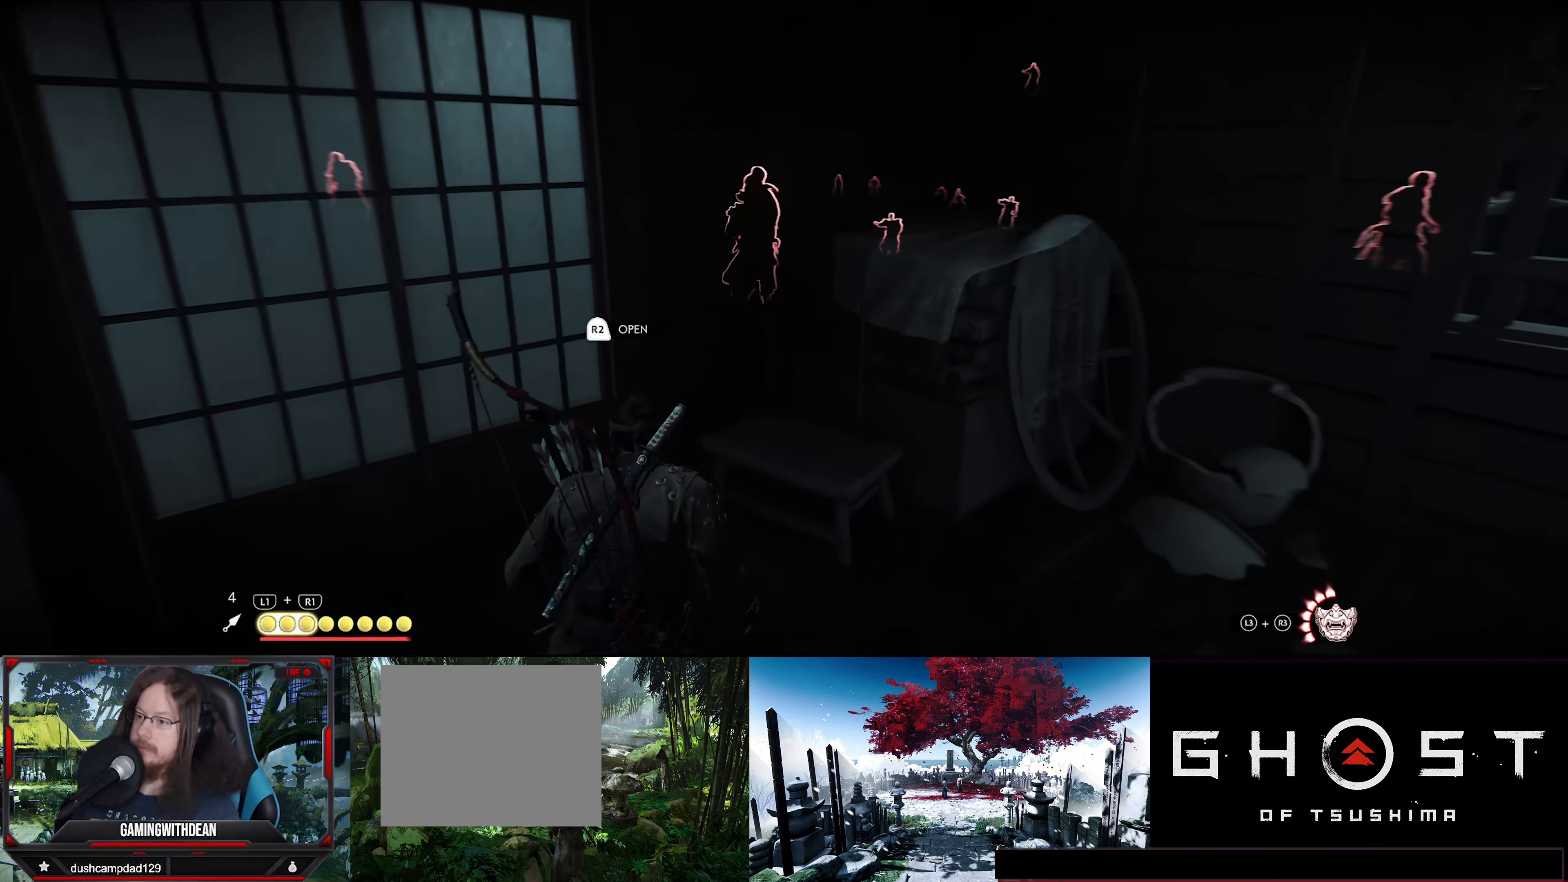
{"buttons": [], "left_stick": "center", "right_stick": "center", "events": [[66, "right_stick", "center"]]}
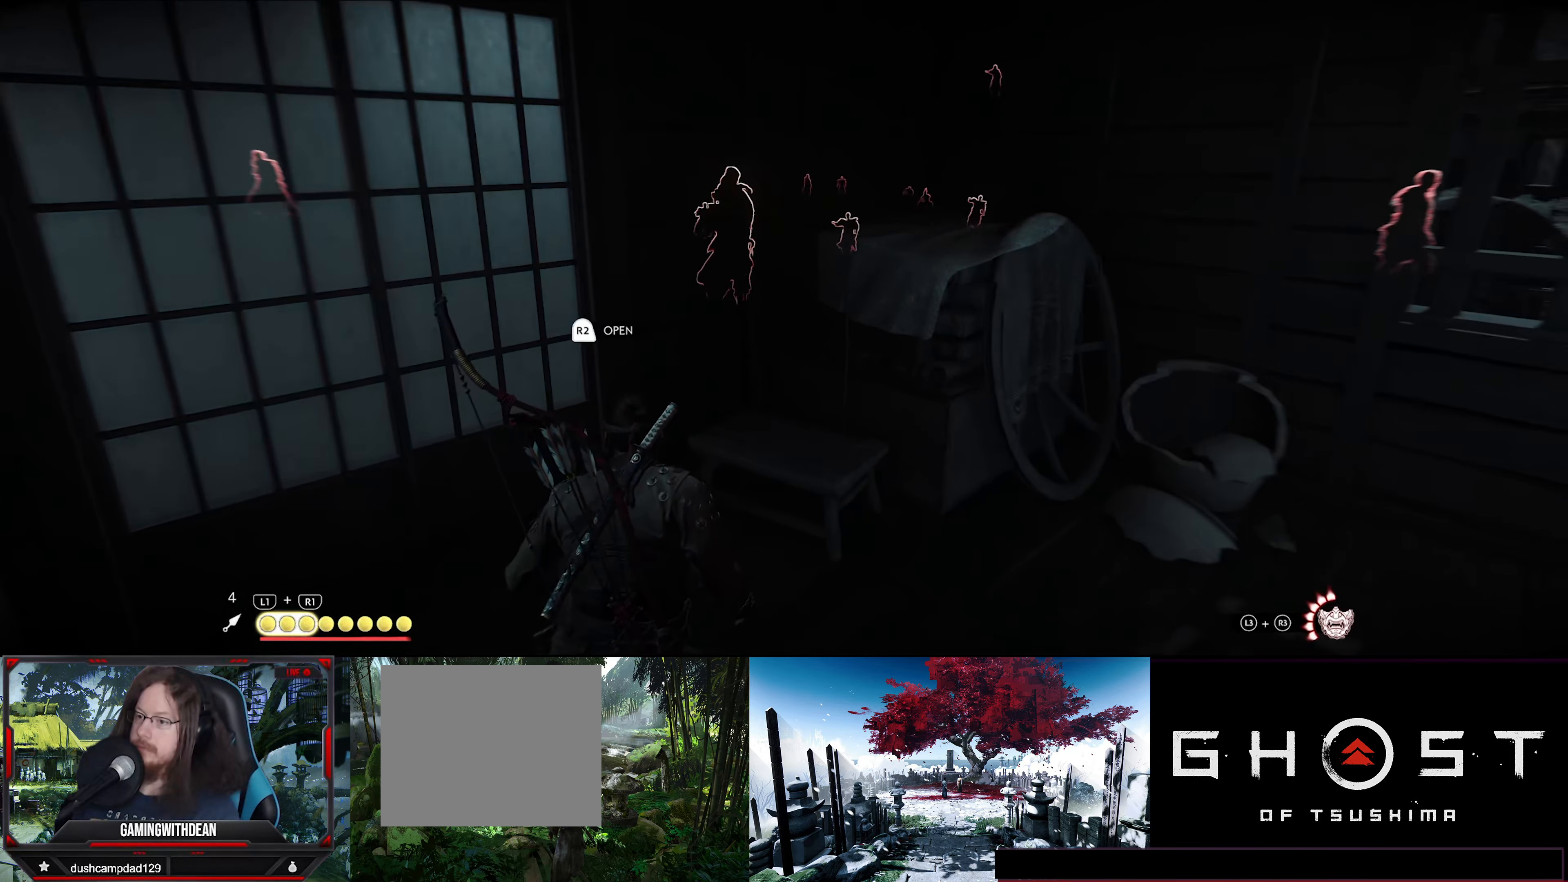
{"buttons": [], "left_stick": "center", "right_stick": "right", "events": [[316, "right_stick", "right"], [333, "left_stick", "up-left"], [500, "left_stick", "center"]]}